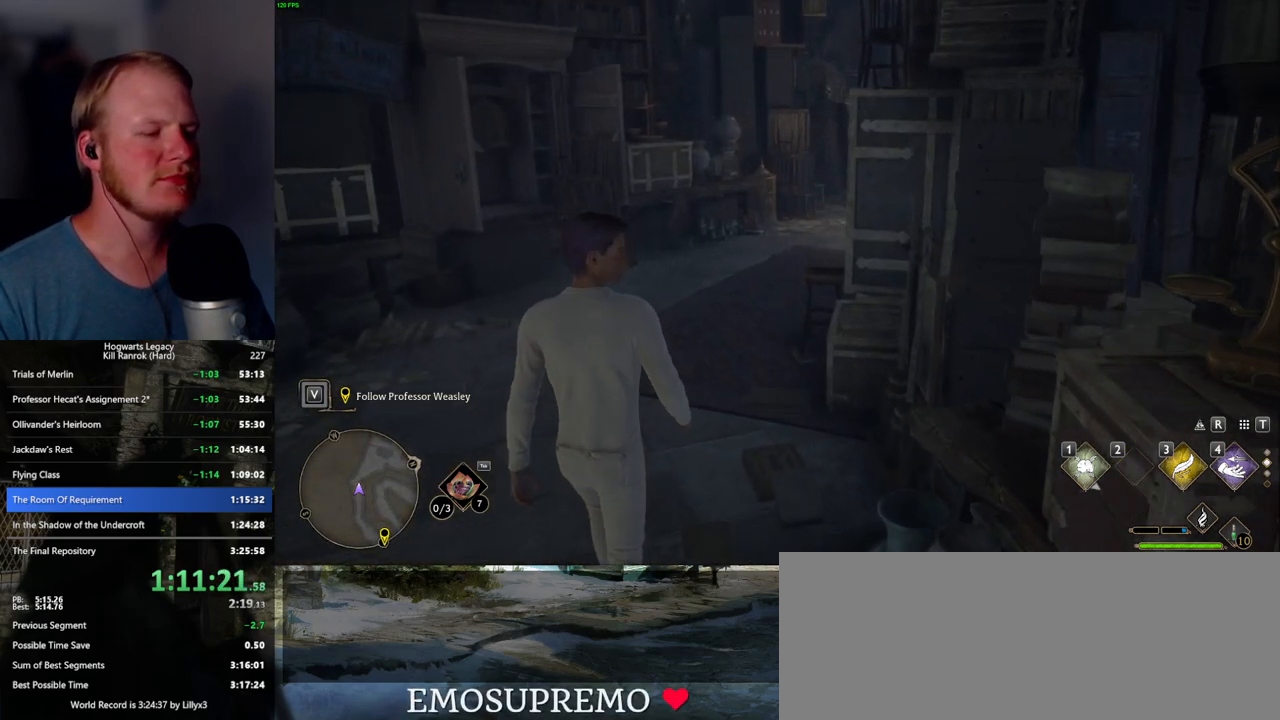
Gameplay with keyboard and mouse; each line is a JSON object with the keys and mouse buttons held at the frame after it. "events" lists presses ("down") and releases ("up") of ".", "/", "0", "1", "2", "3", "4", "5", "6", "7", "8", "9", "a", "alt_l", "alt_r", "b", "backslash", "backspace", "c", "caps_lock", "comma", "ctrl_l", "ctrl_r", "d", "e", "equals", "escape", "f", "f1", "f10", "f11", "f12", "f2", "f3", "f4", "f5", "f6", "f7", "f8", "f9", "g", "h", "i", "j", "k", "l", "lbracket", "m", "minus", "n", "o", "p", "q", "quote", "r", "rbracket", "return", "s", "semicolon", "shift_l", "shift_r", "space", "super_l", "super_r", "t", "tab", "tilde", "u", "v", "w", "x", "y", "z", "mouse_left", "mouse_wheel", "mouse_right", "mouse_mb4" and "mouse_mb5" between this image and that frame as [ms after this image, input, new state], when the widget could be followed in between. "mouse_left", "mouse_wheel", "mouse_right", "mouse_mb4", "mouse_mb5" = the "left", "wheel", "right", "mb4", "mb5" buttons of the "mouse" list. No other keys are recorded. "wheel" means that the mouse wheel is clicked or scrolled. Mouse movement is not recorded.
{"keys": ["w"], "mouse": [], "events": []}
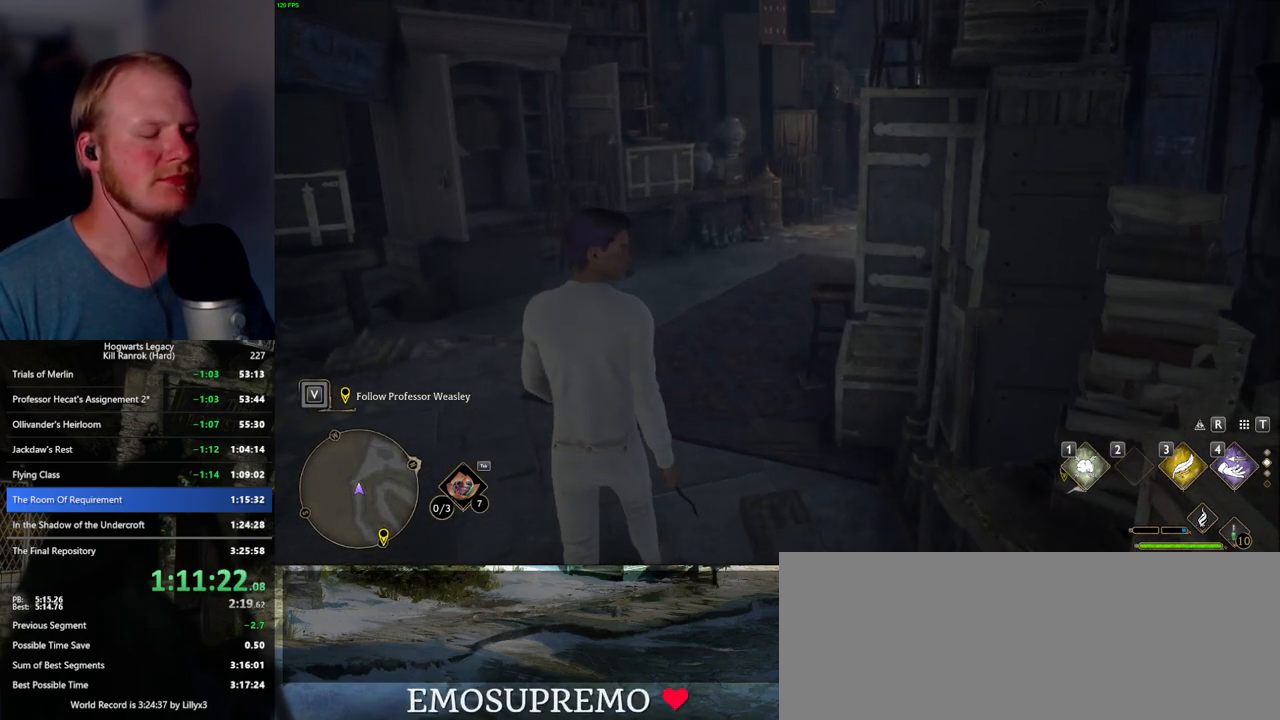
{"keys": ["w"], "mouse": [], "events": []}
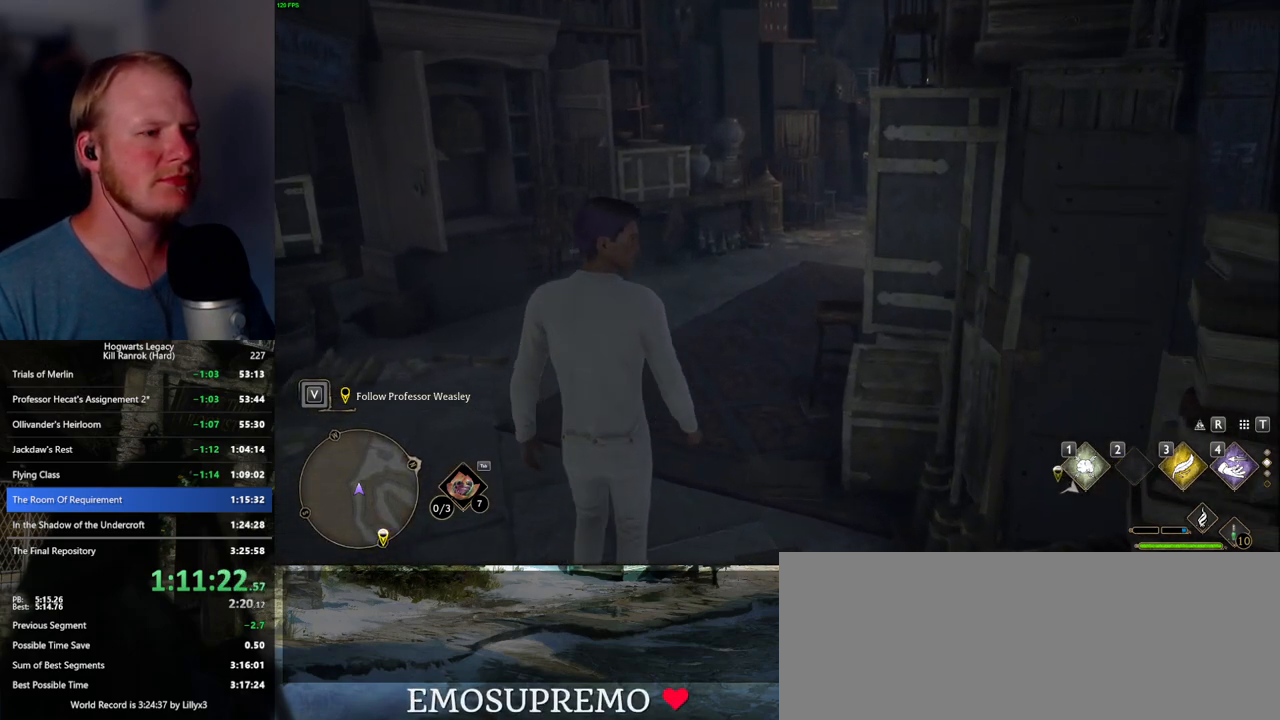
{"keys": ["w"], "mouse": [], "events": []}
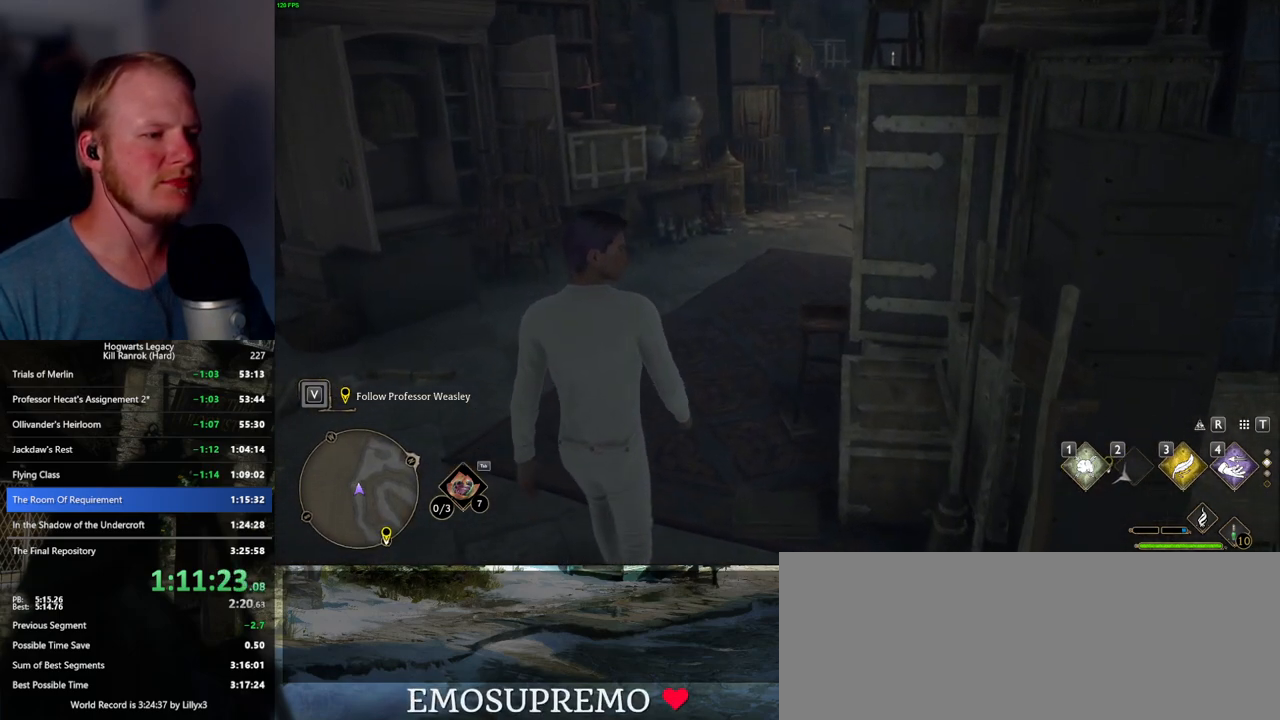
{"keys": ["w"], "mouse": [], "events": []}
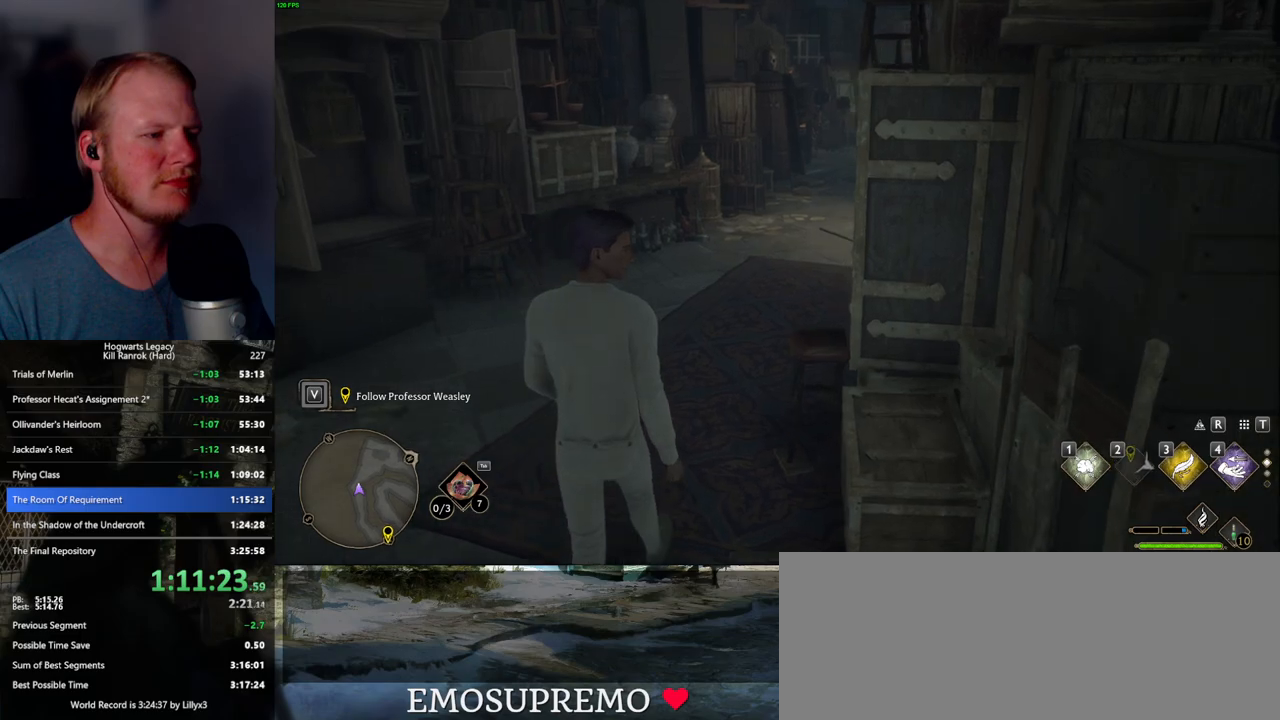
{"keys": ["w"], "mouse": [], "events": []}
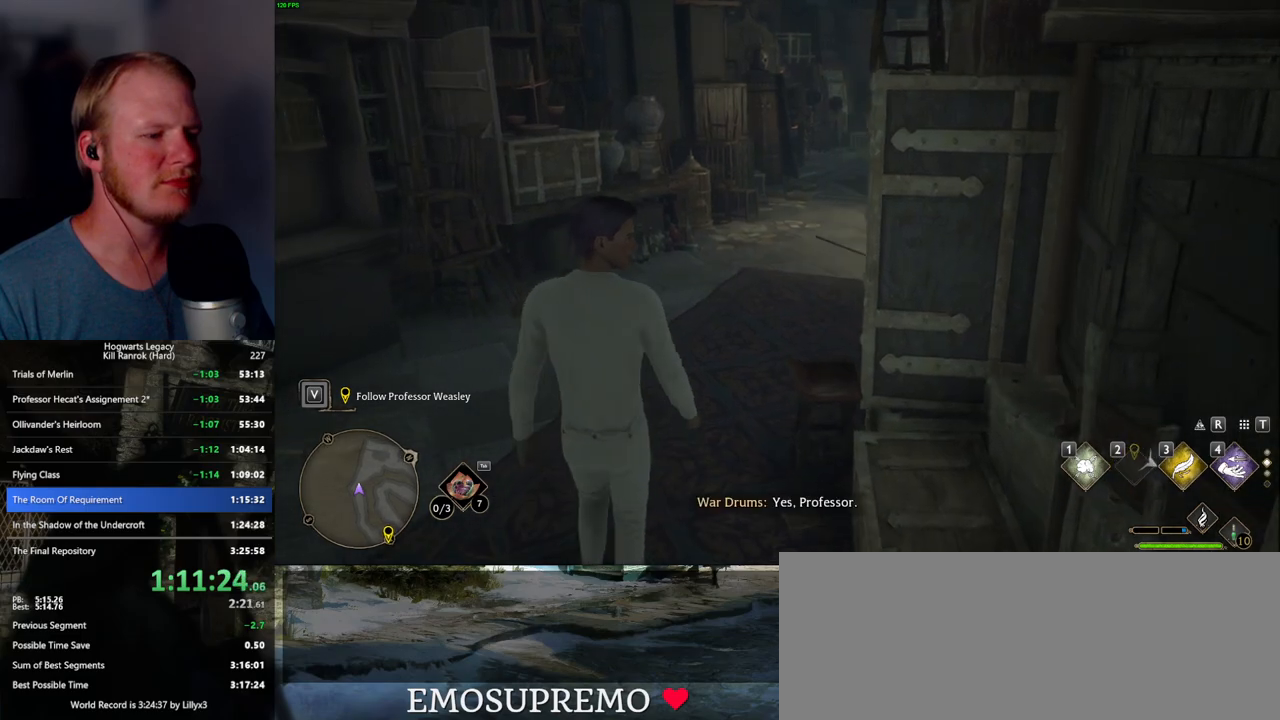
{"keys": ["w"], "mouse": [], "events": []}
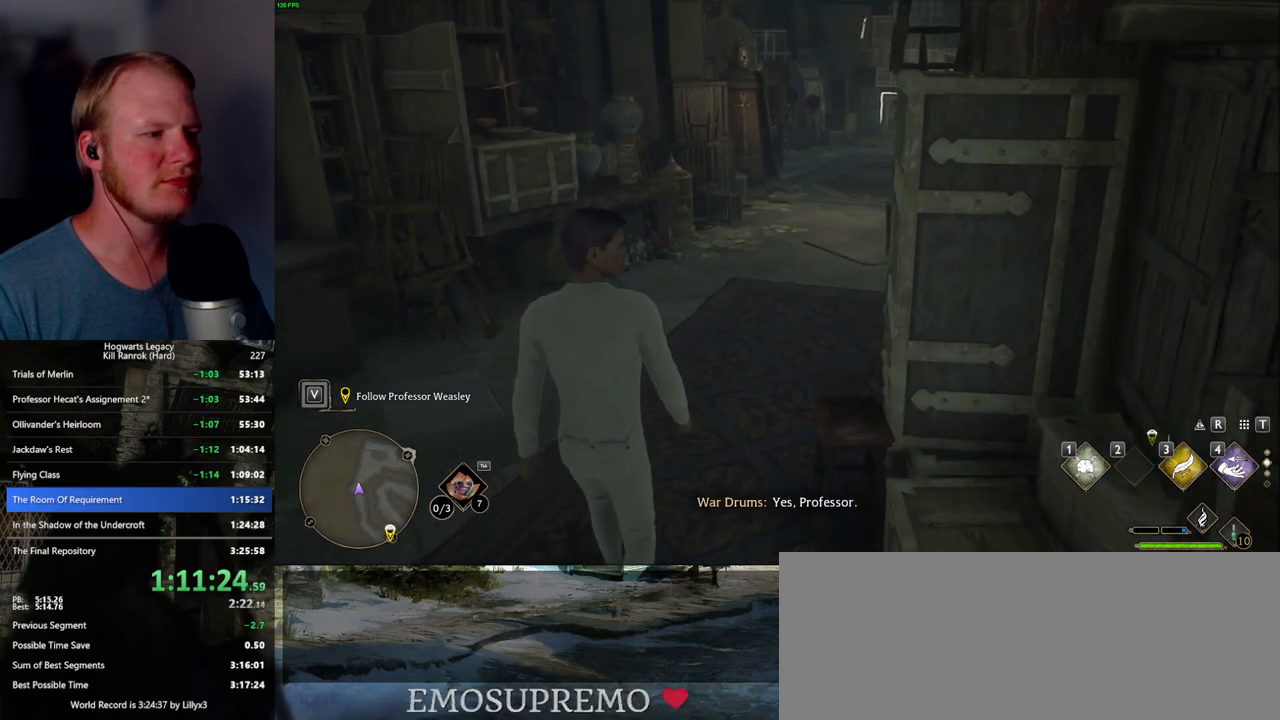
{"keys": ["space", "w"], "mouse": [], "events": [[184, "space", "down"]]}
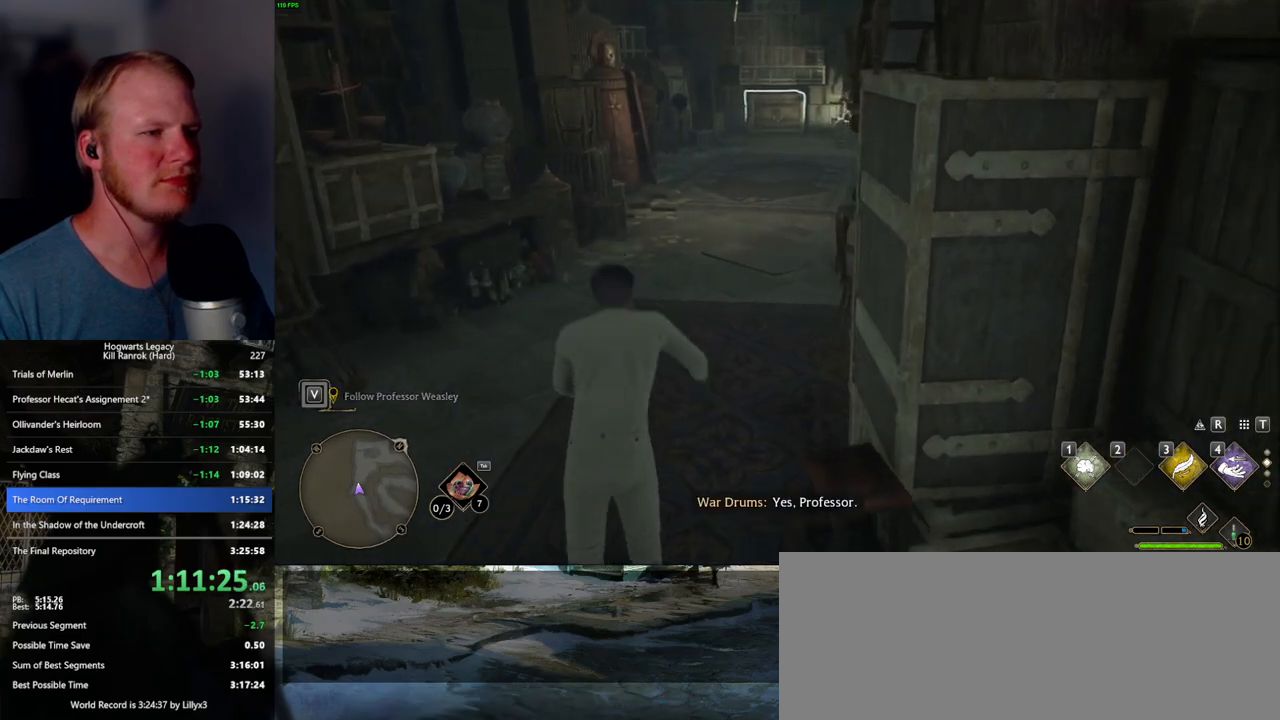
{"keys": ["w"], "mouse": [], "events": [[484, "space", "up"]]}
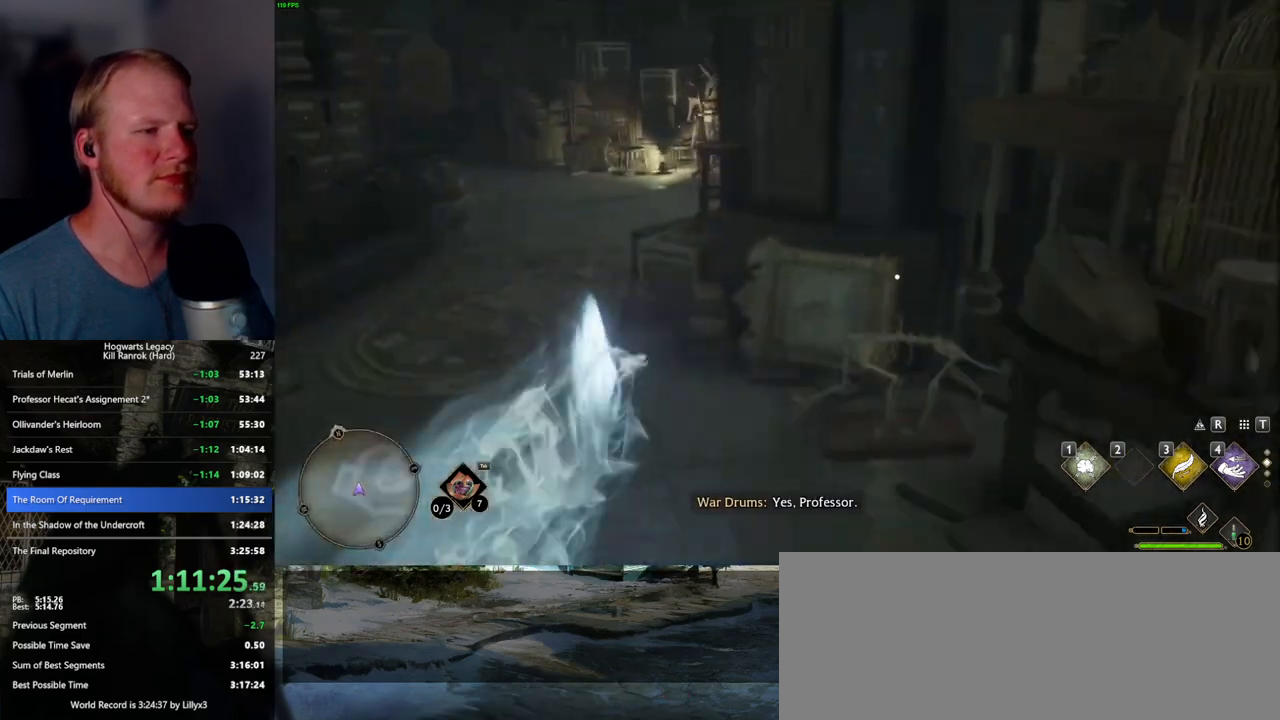
{"keys": ["space", "w"], "mouse": [], "events": [[467, "space", "down"]]}
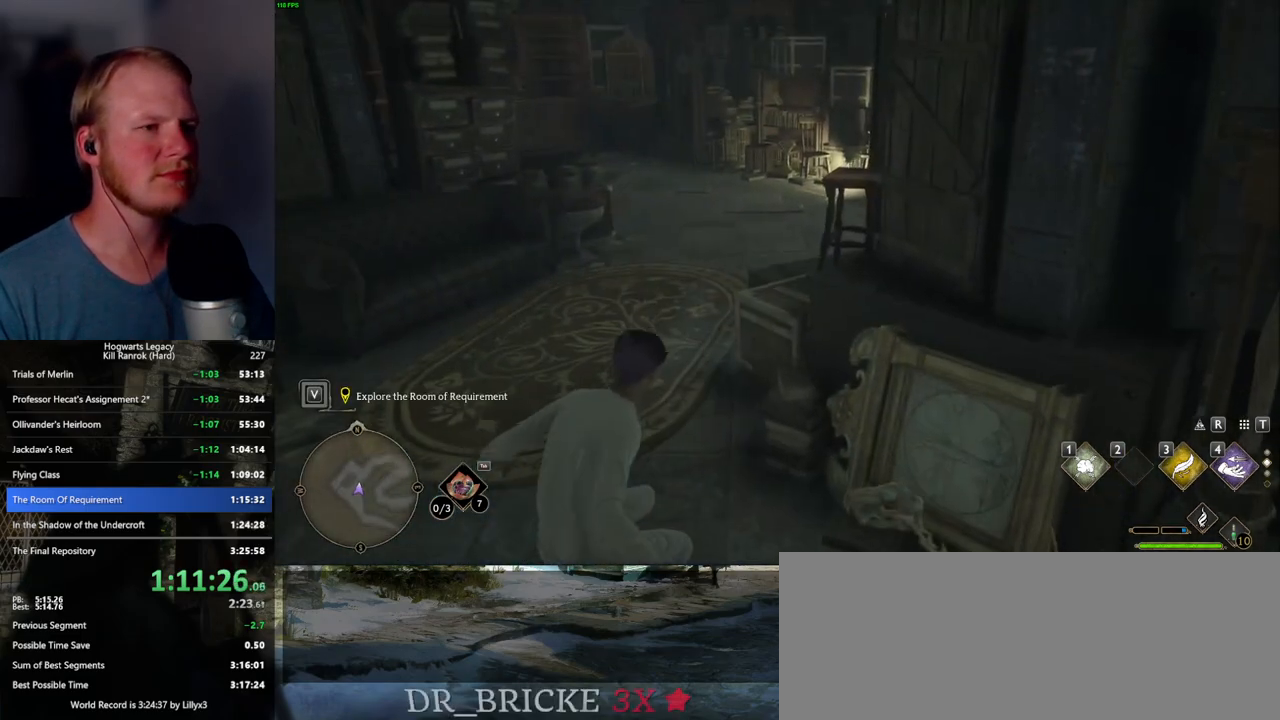
{"keys": ["w"], "mouse": [], "events": [[17, "space", "up"]]}
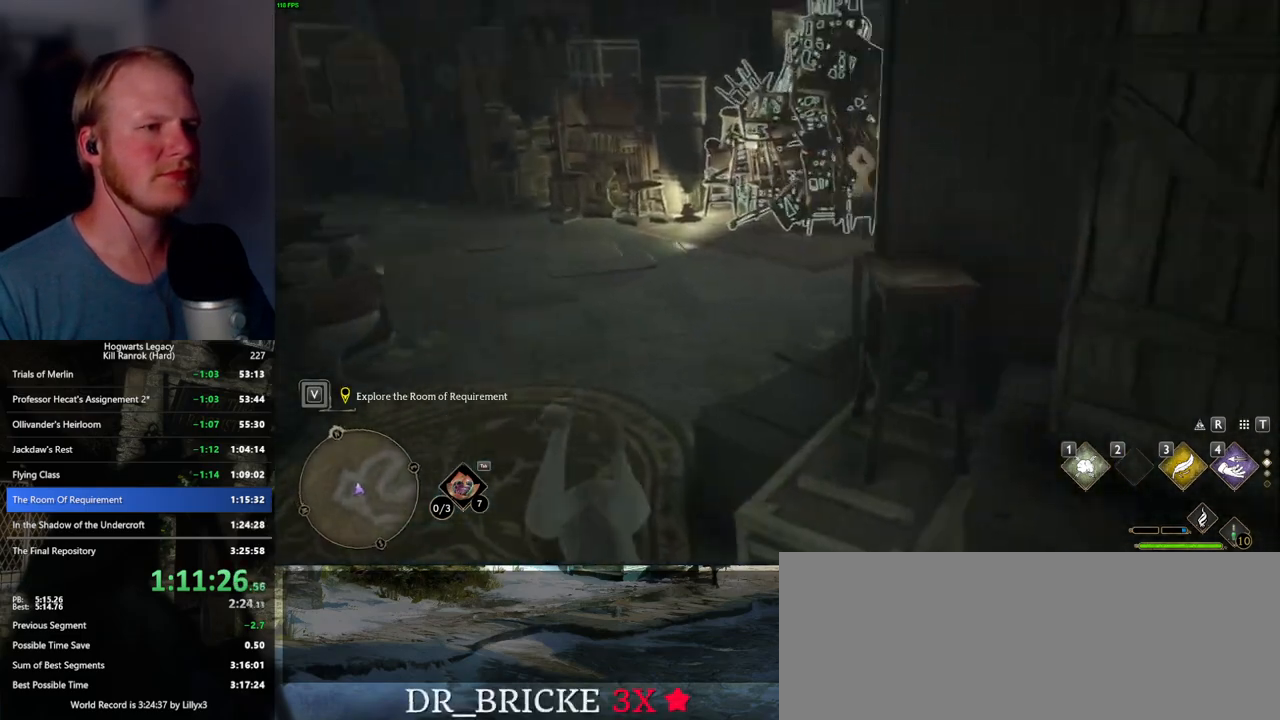
{"keys": ["w"], "mouse": [], "events": [[167, "1", "down"], [250, "1", "up"]]}
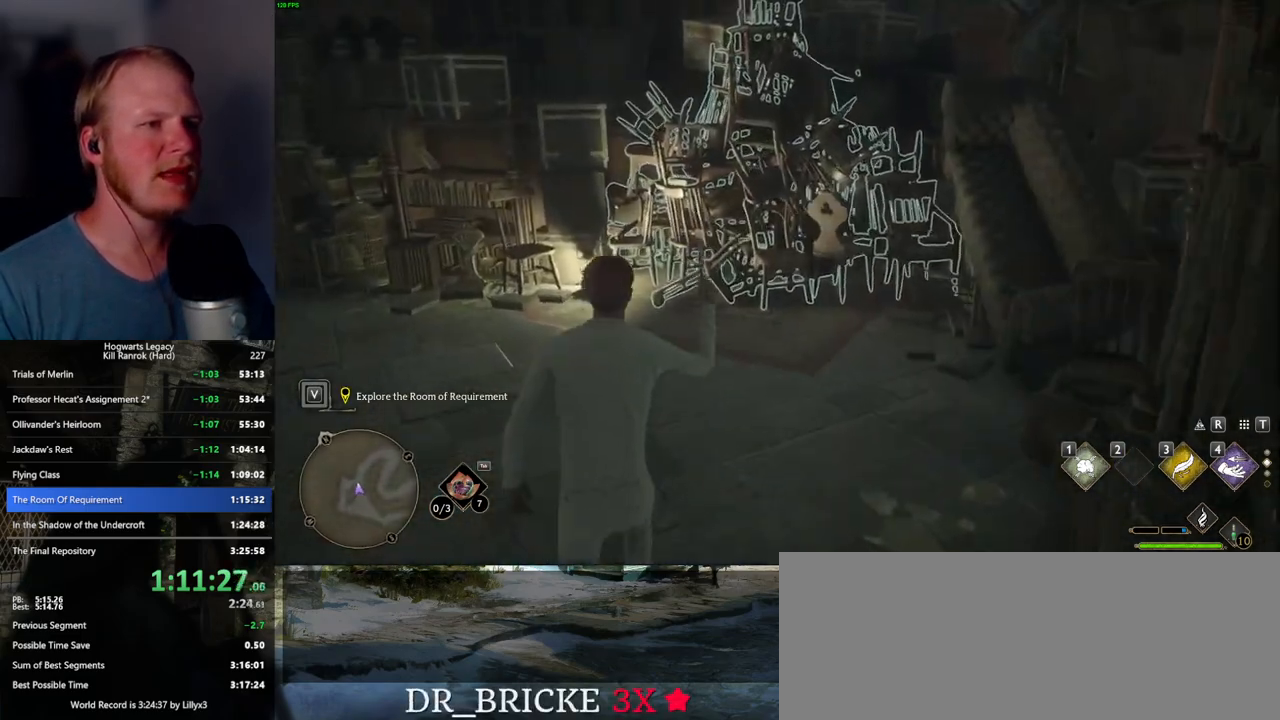
{"keys": ["space", "w"], "mouse": [], "events": [[317, "space", "down"]]}
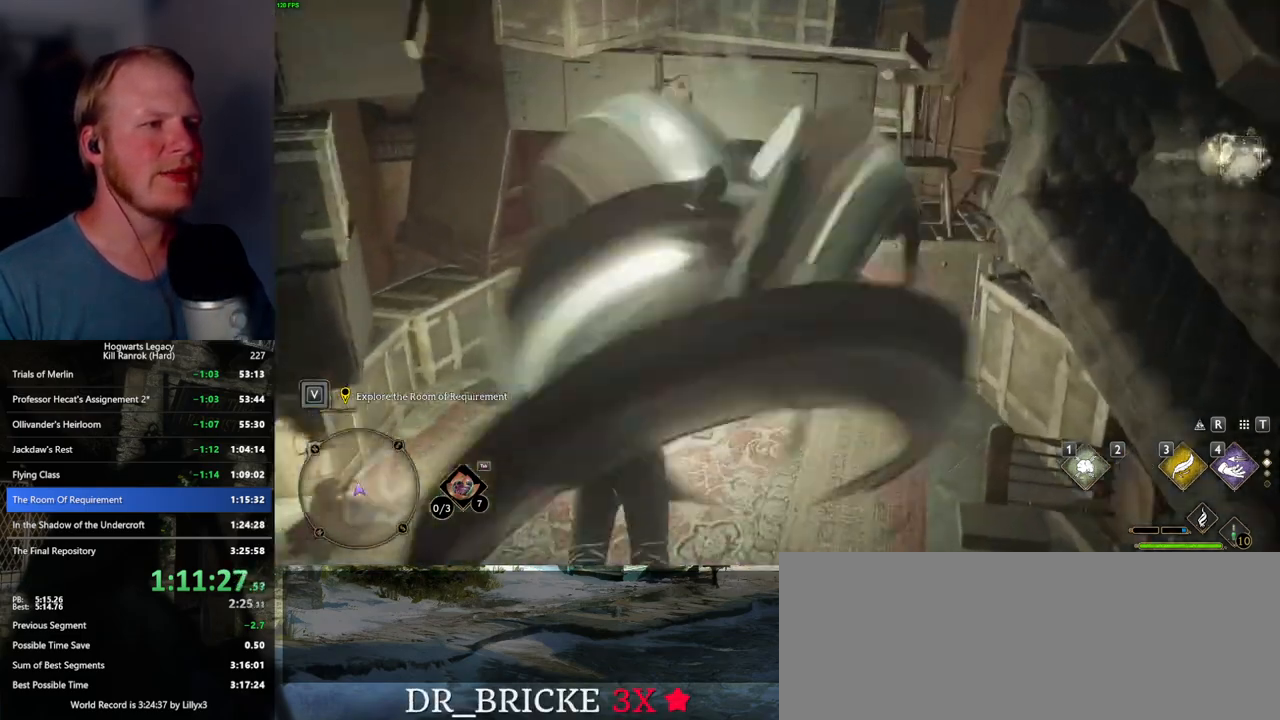
{"keys": ["w"], "mouse": [], "events": [[400, "space", "up"]]}
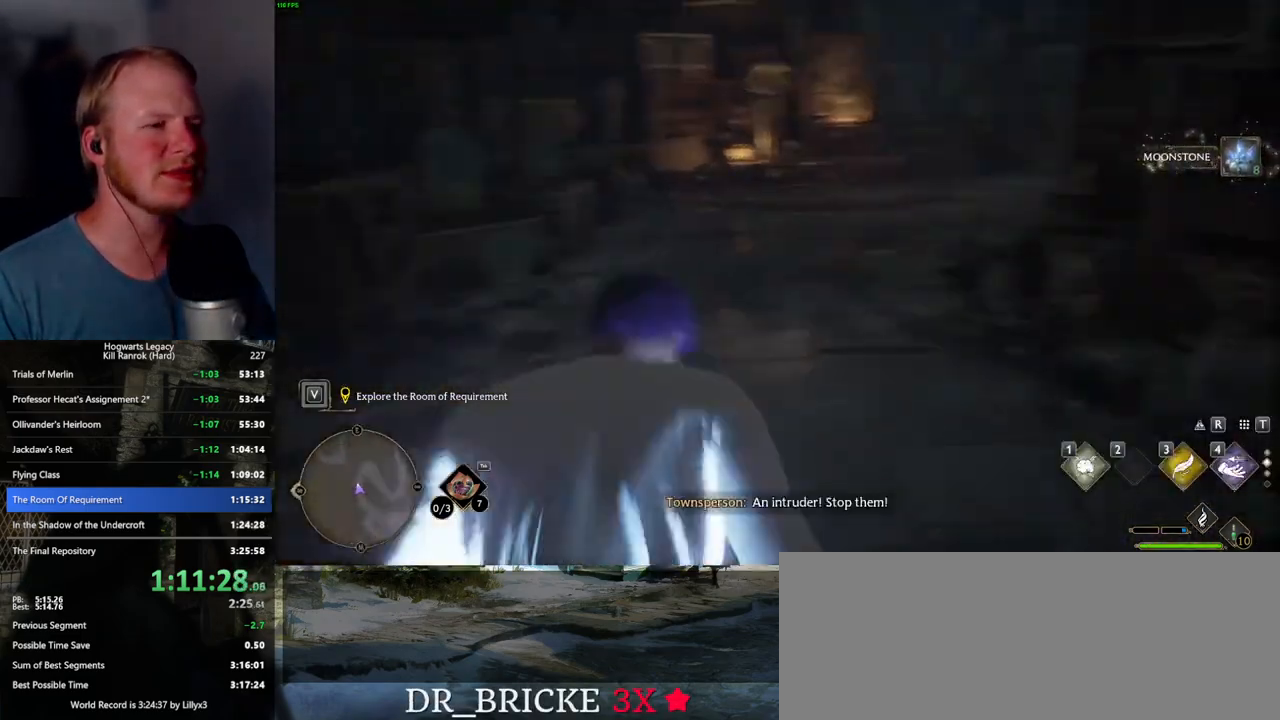
{"keys": ["space", "w"], "mouse": [], "events": [[300, "space", "down"]]}
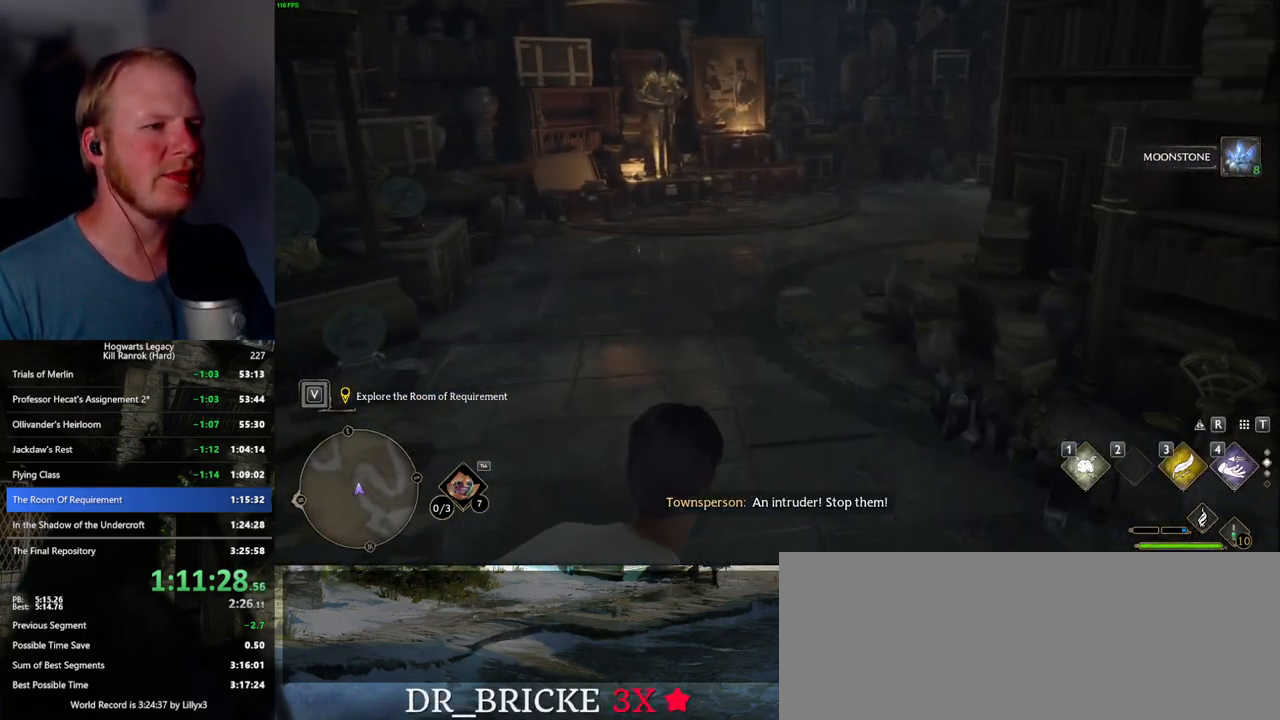
{"keys": ["space", "w"], "mouse": [], "events": []}
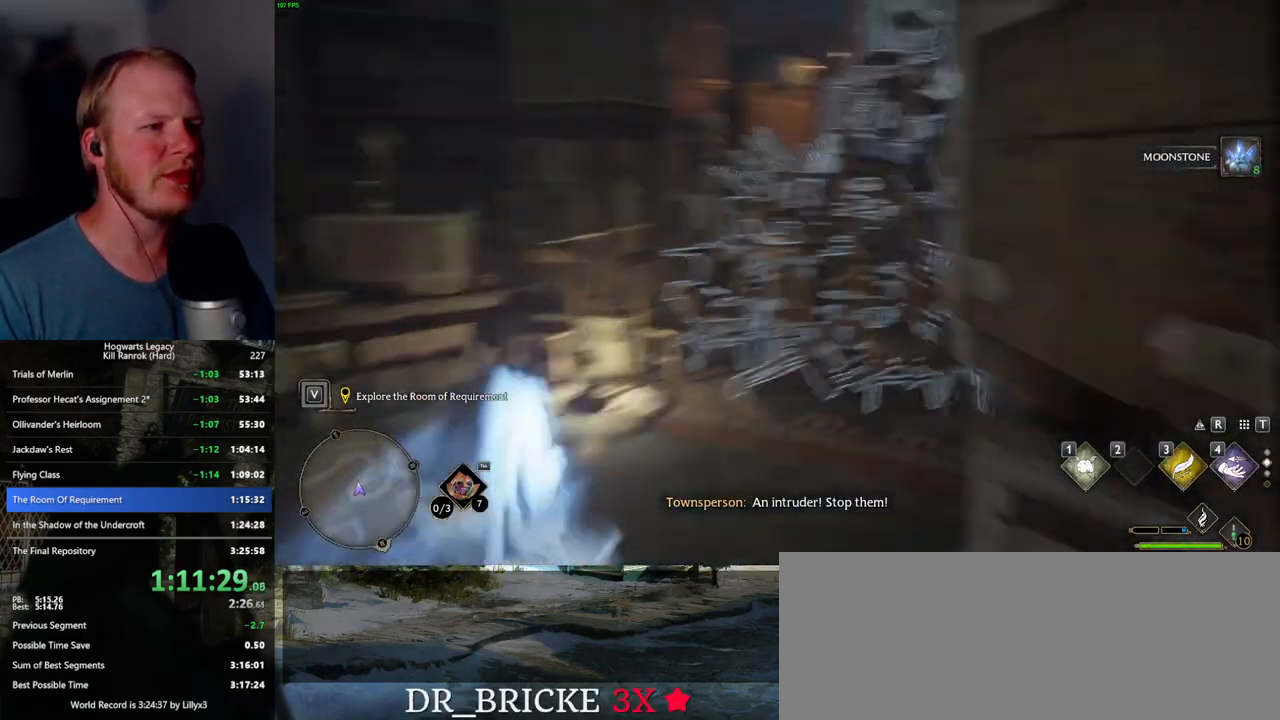
{"keys": ["w"], "mouse": [], "events": [[100, "space", "up"], [284, "1", "down"], [434, "1", "up"]]}
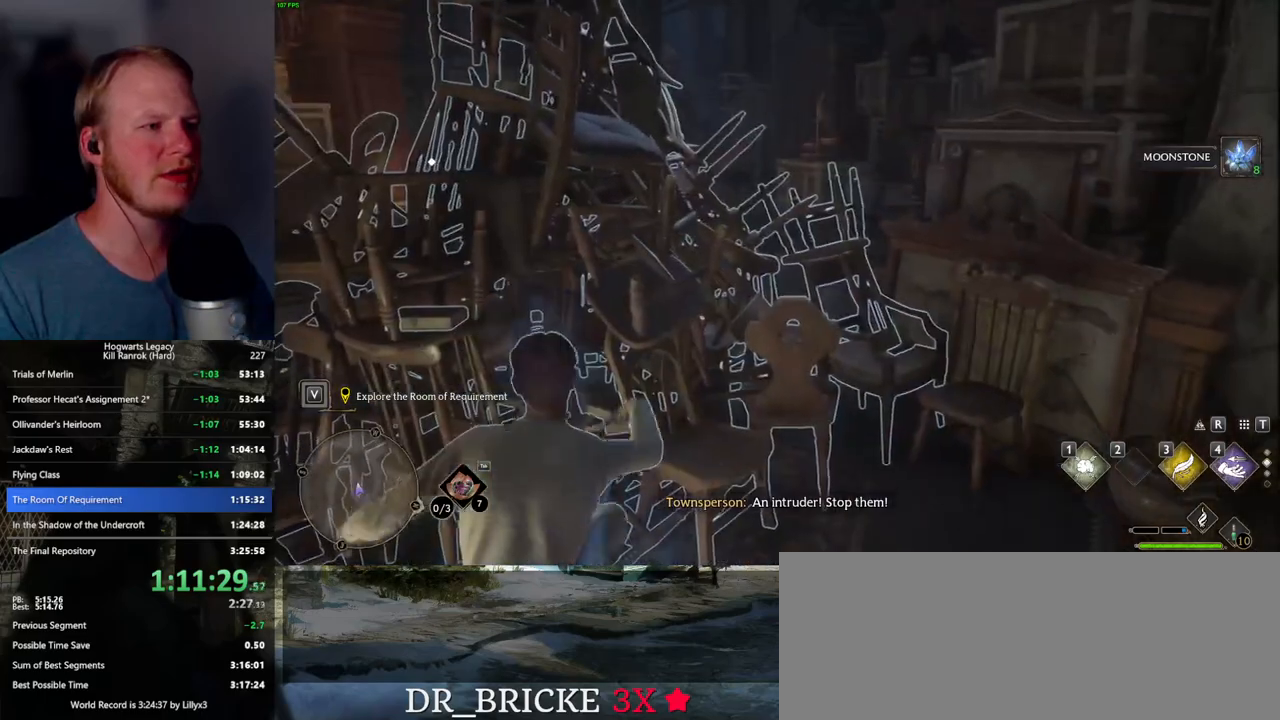
{"keys": ["space", "w"], "mouse": [], "events": [[434, "space", "down"]]}
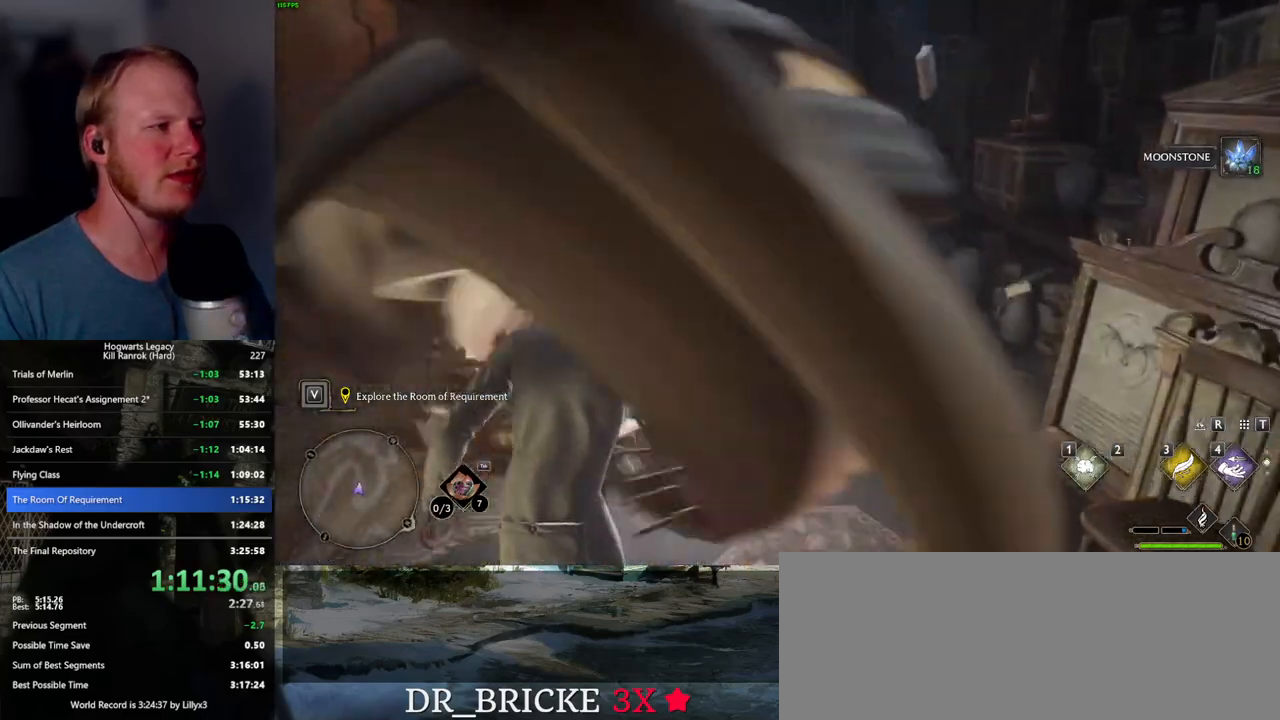
{"keys": ["w"], "mouse": [], "events": [[500, "space", "up"]]}
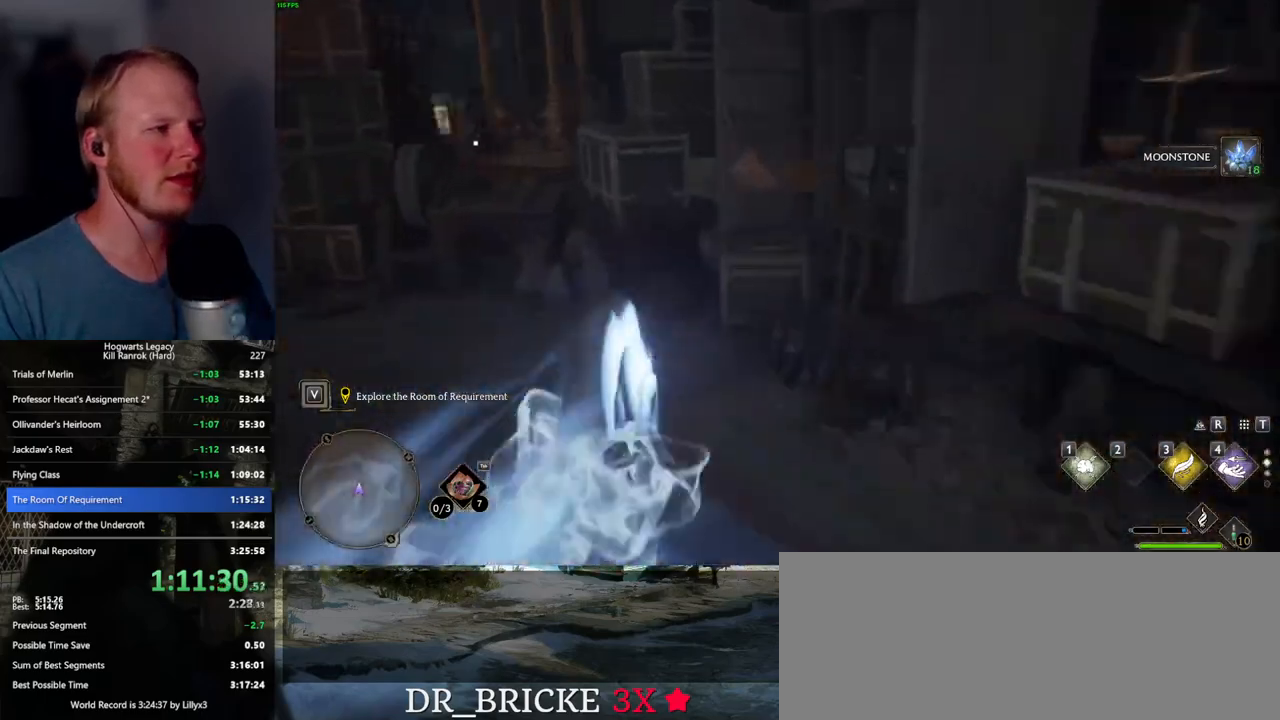
{"keys": ["space", "w"], "mouse": [], "events": [[450, "space", "down"]]}
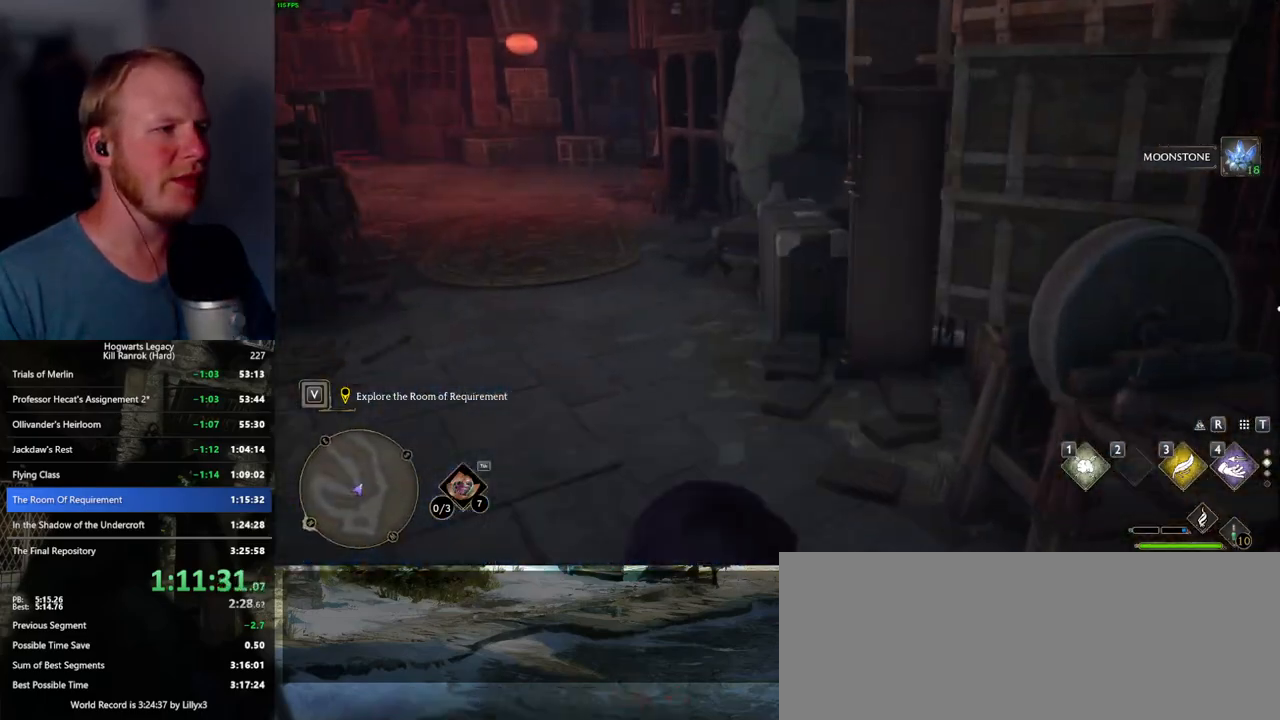
{"keys": ["space", "w"], "mouse": [], "events": []}
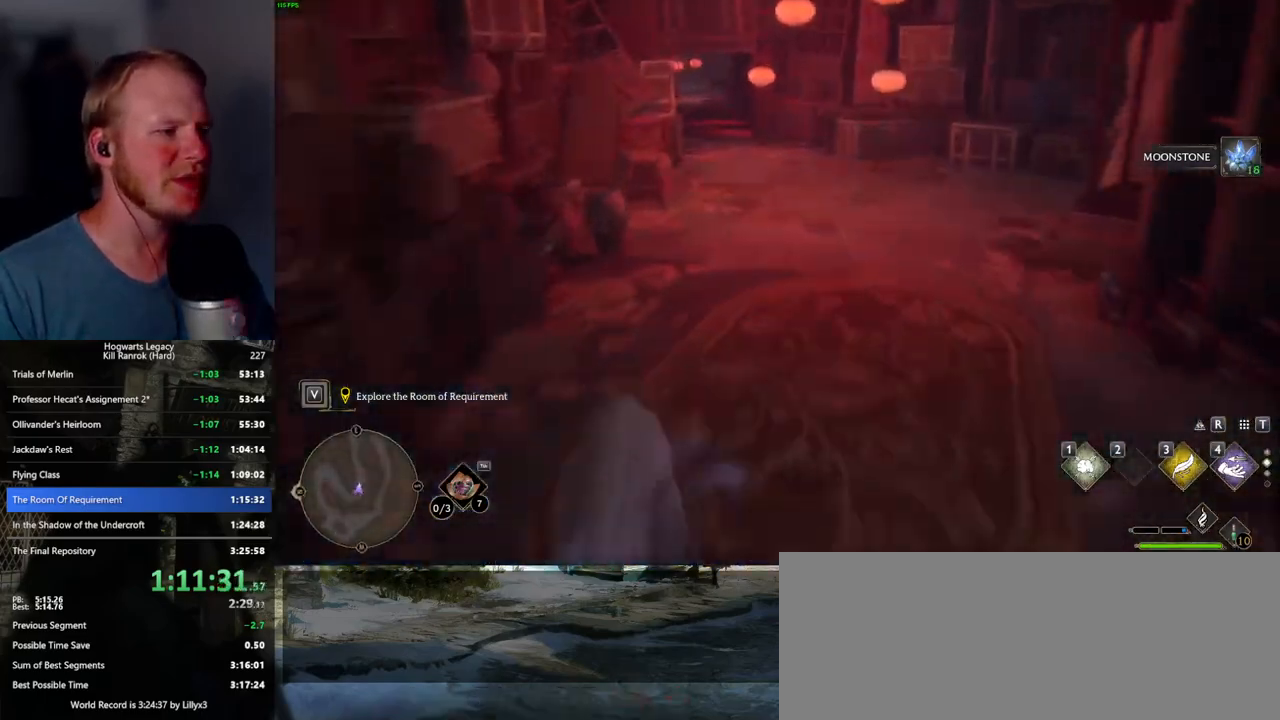
{"keys": ["w"], "mouse": [], "events": [[267, "space", "up"]]}
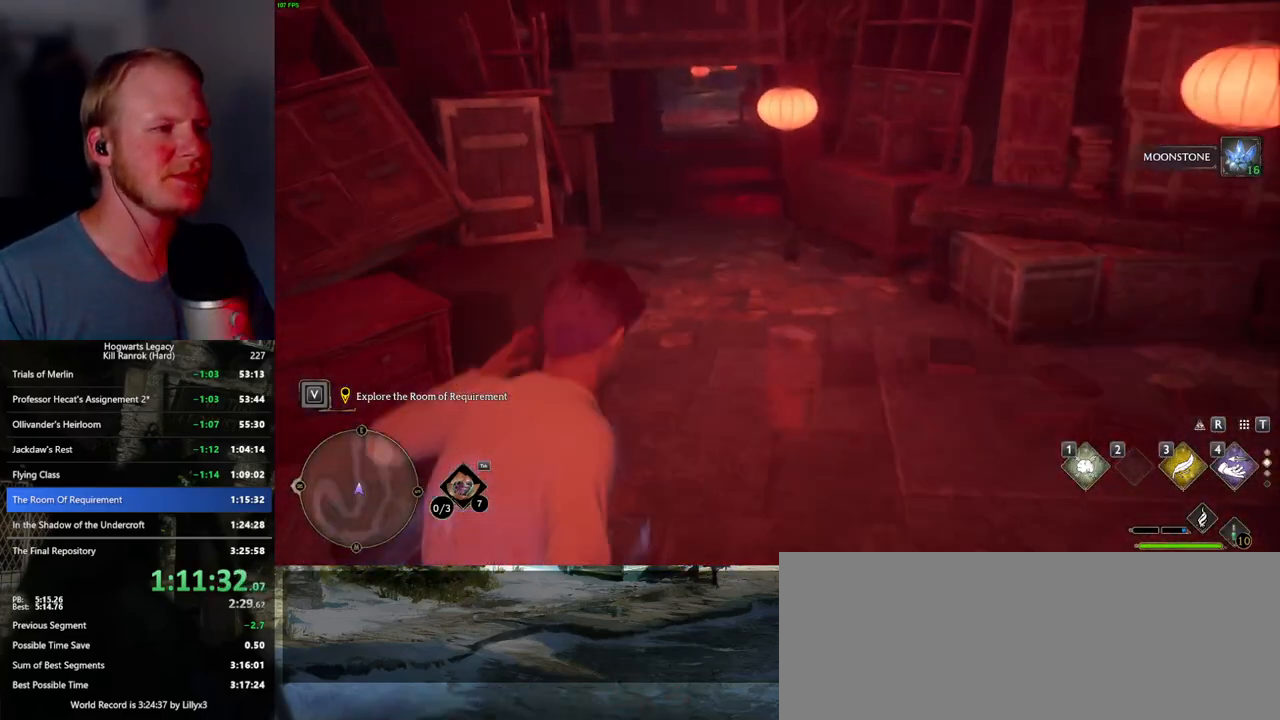
{"keys": ["w"], "mouse": [], "events": []}
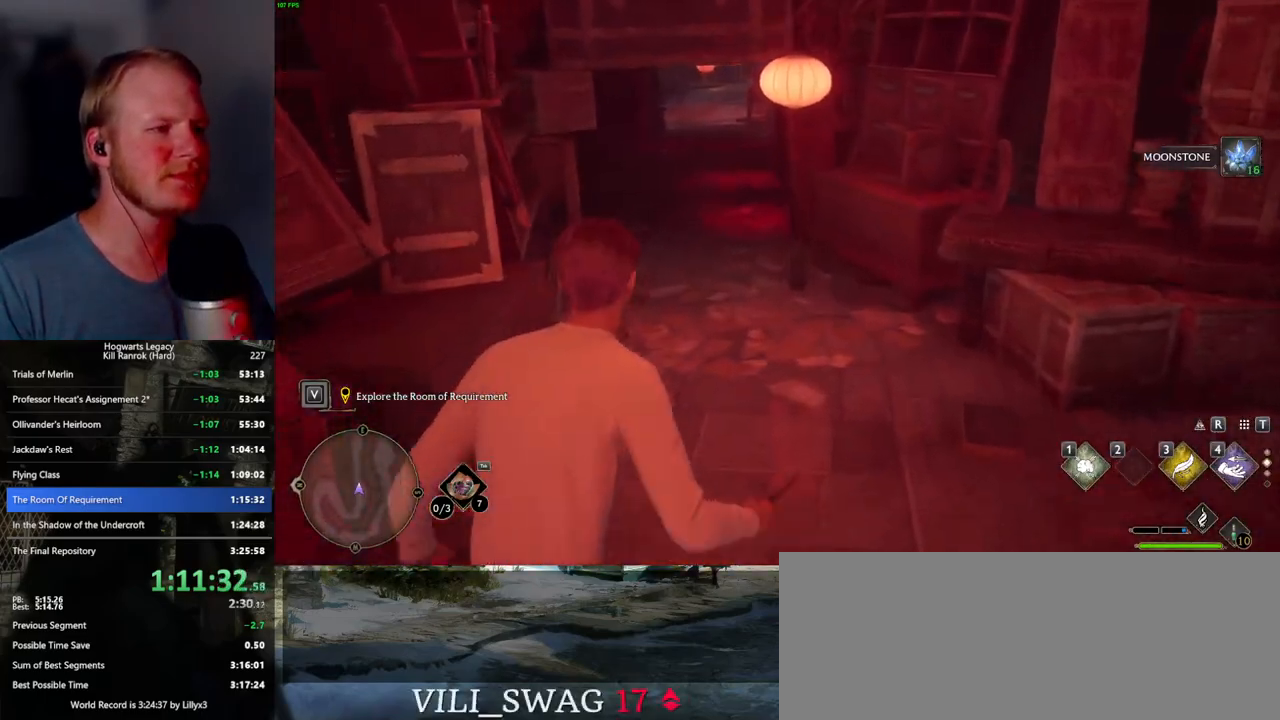
{"keys": ["space", "w"], "mouse": [], "events": [[200, "space", "down"]]}
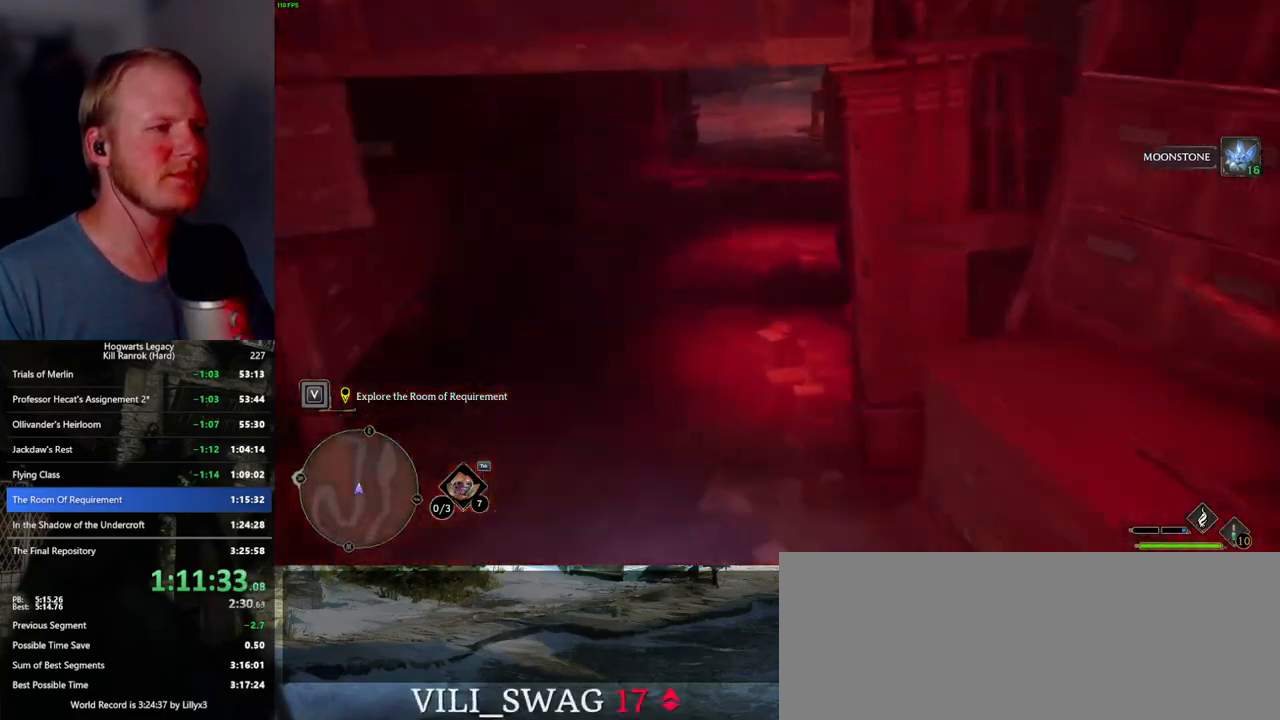
{"keys": ["w"], "mouse": [], "events": [[467, "space", "up"]]}
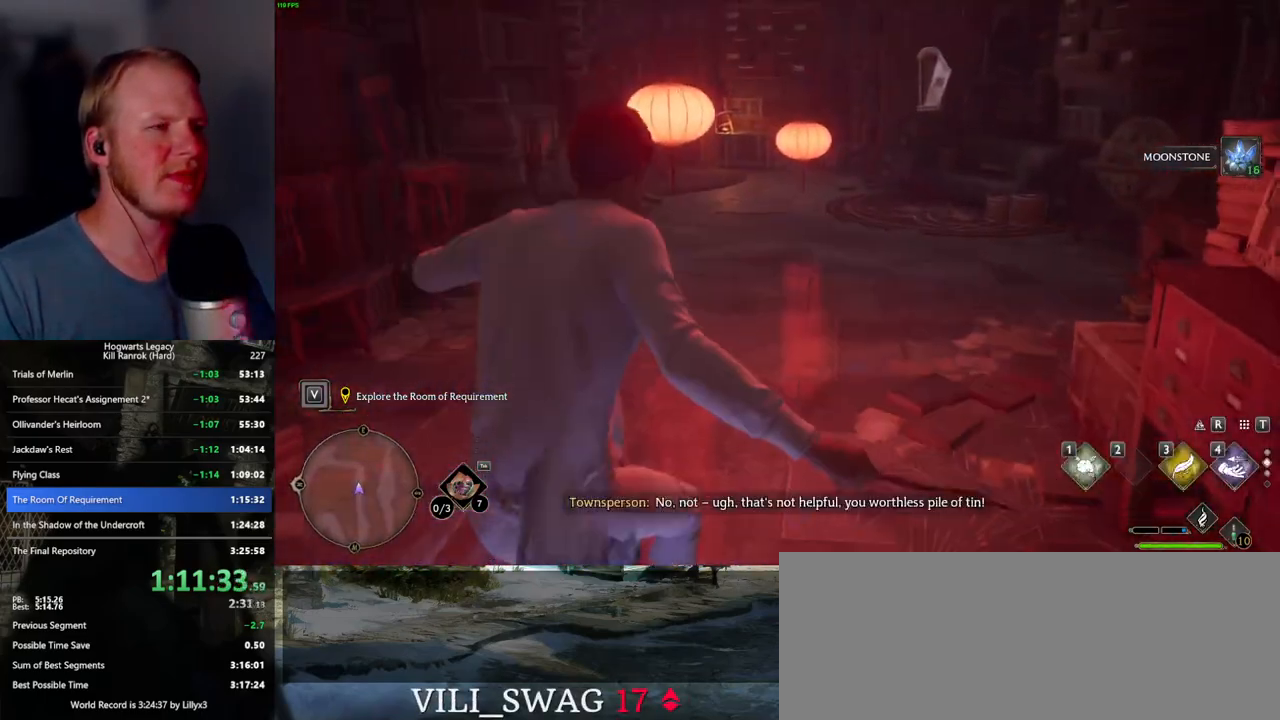
{"keys": ["space", "w"], "mouse": [], "events": [[217, "space", "down"]]}
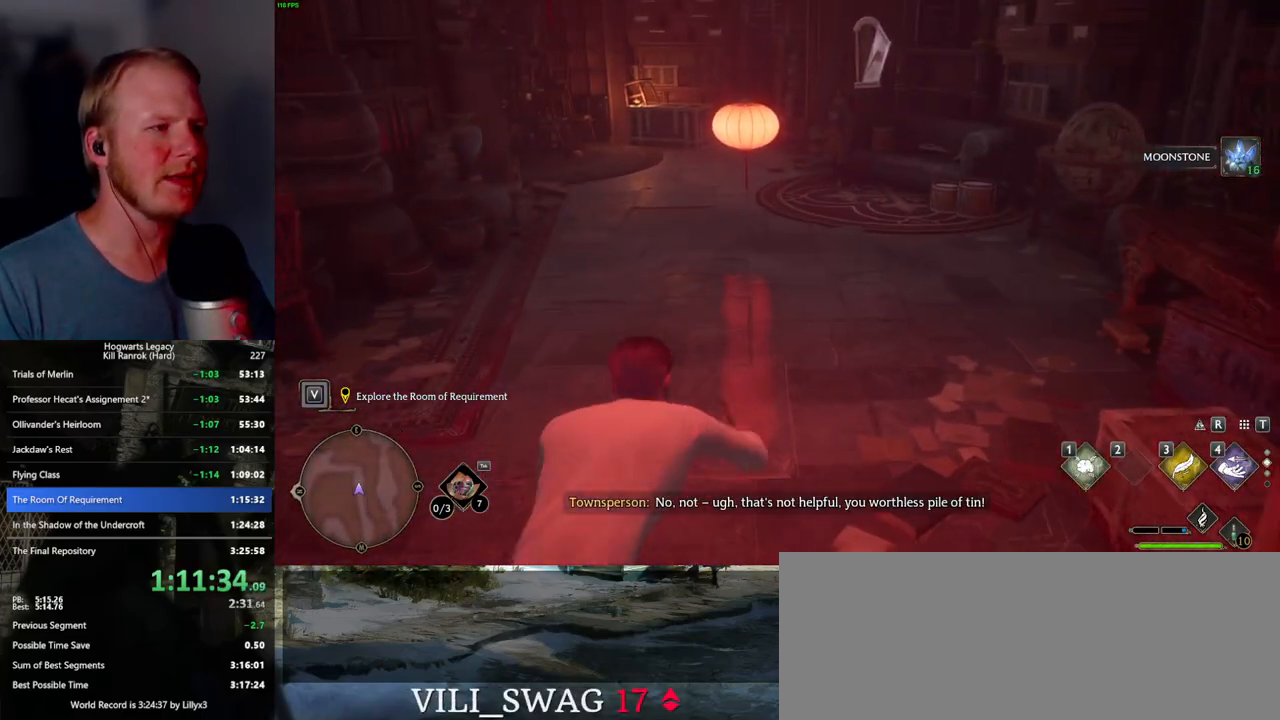
{"keys": ["w"], "mouse": [], "events": [[200, "space", "up"], [300, "1", "down"], [417, "1", "up"]]}
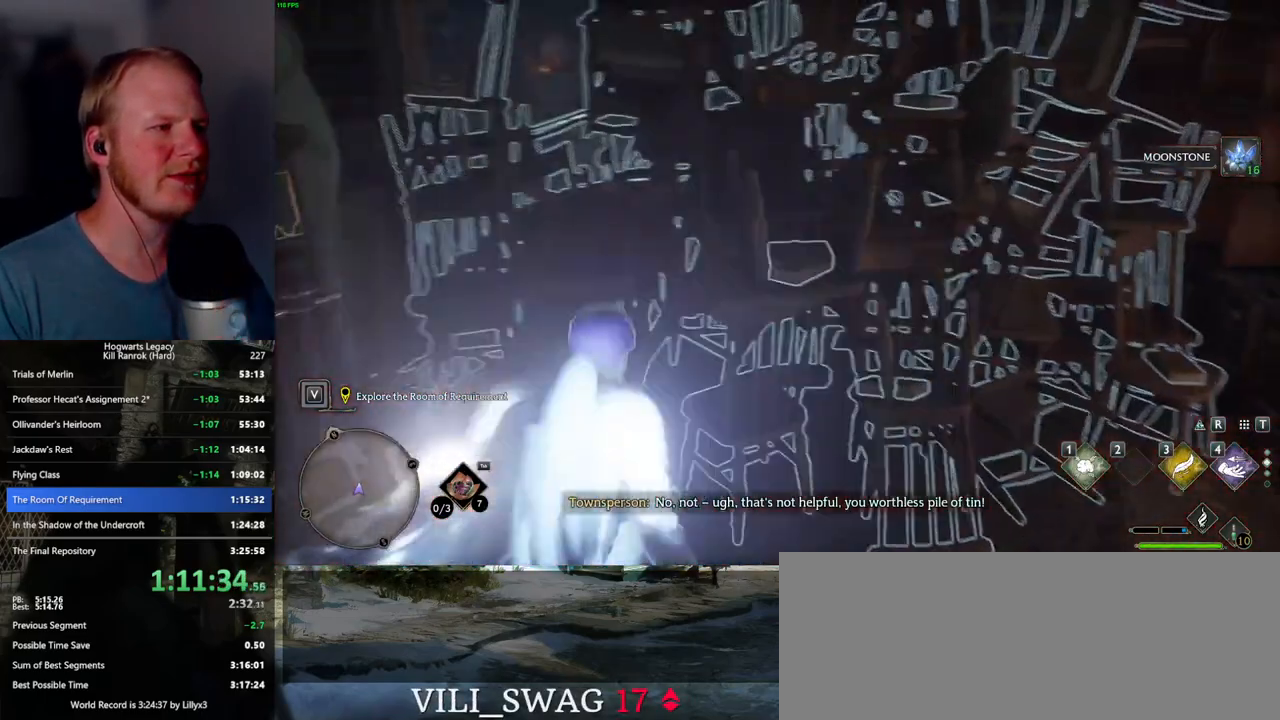
{"keys": ["w"], "mouse": [], "events": [[17, "1", "down"], [117, "1", "up"], [200, "1", "down"], [284, "1", "up"]]}
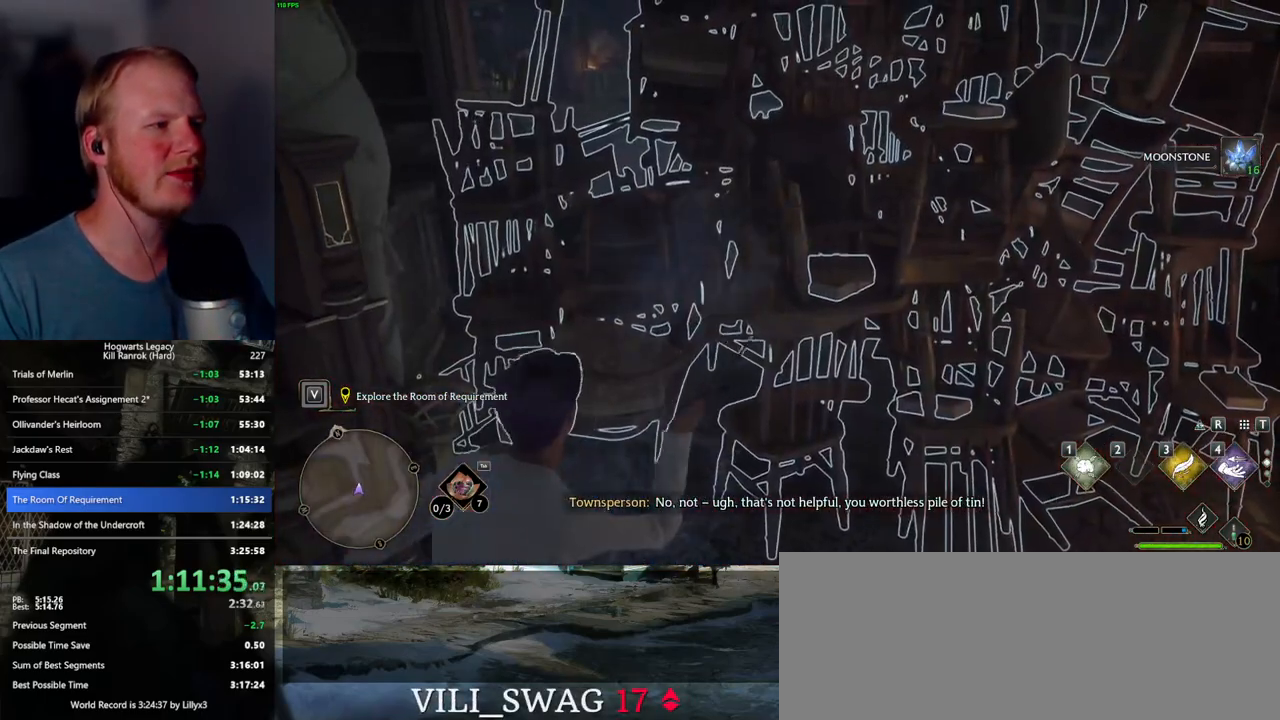
{"keys": ["space", "w"], "mouse": [], "events": [[284, "space", "down"]]}
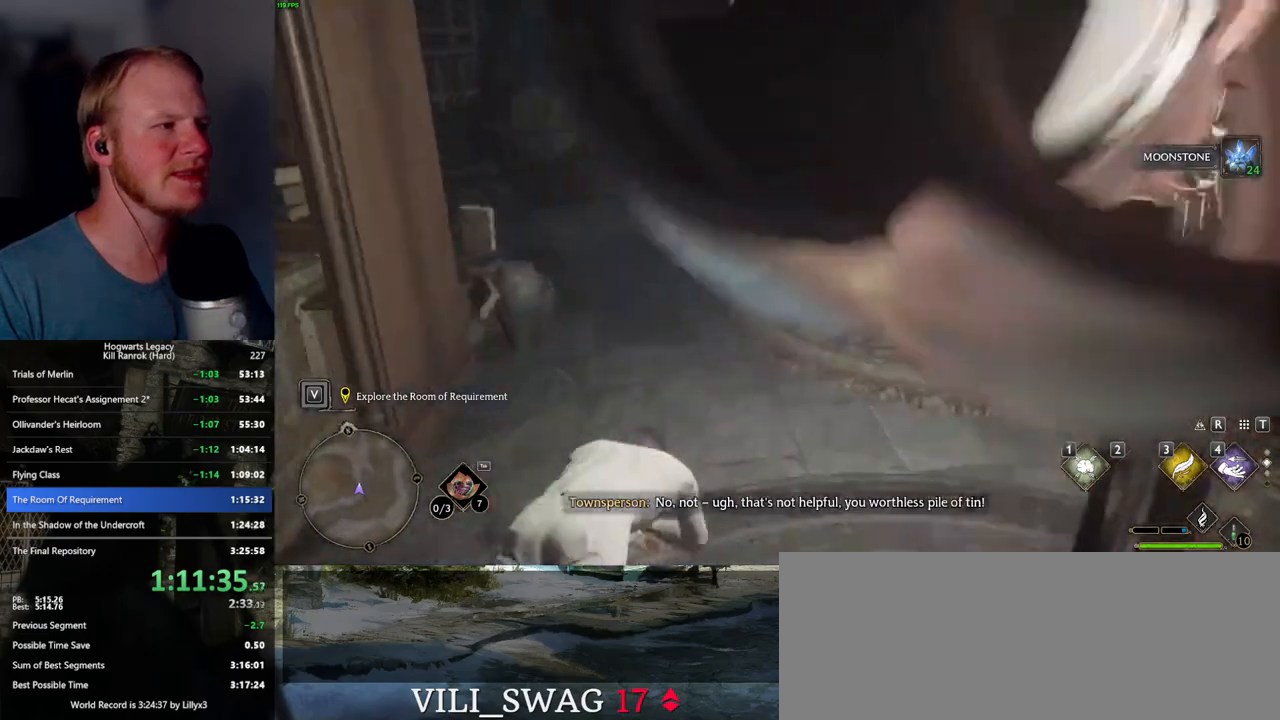
{"keys": ["w"], "mouse": [], "events": [[384, "space", "up"]]}
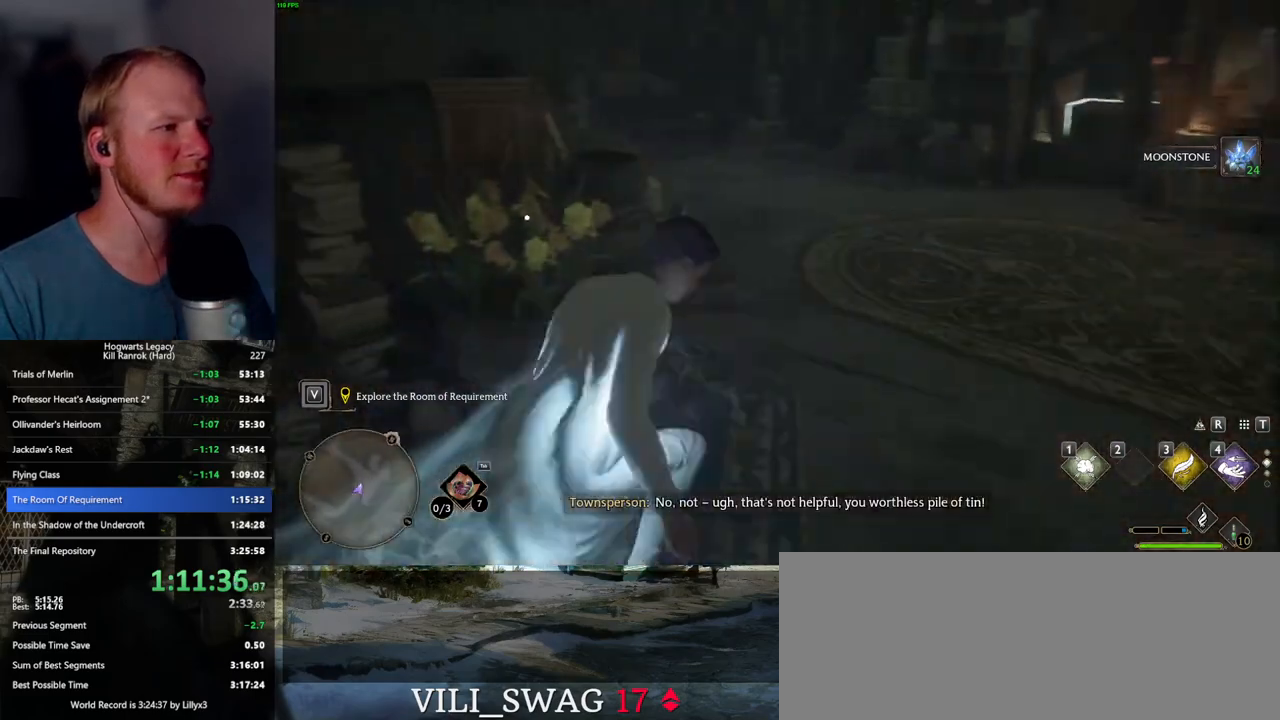
{"keys": ["space", "w"], "mouse": [], "events": [[334, "space", "down"]]}